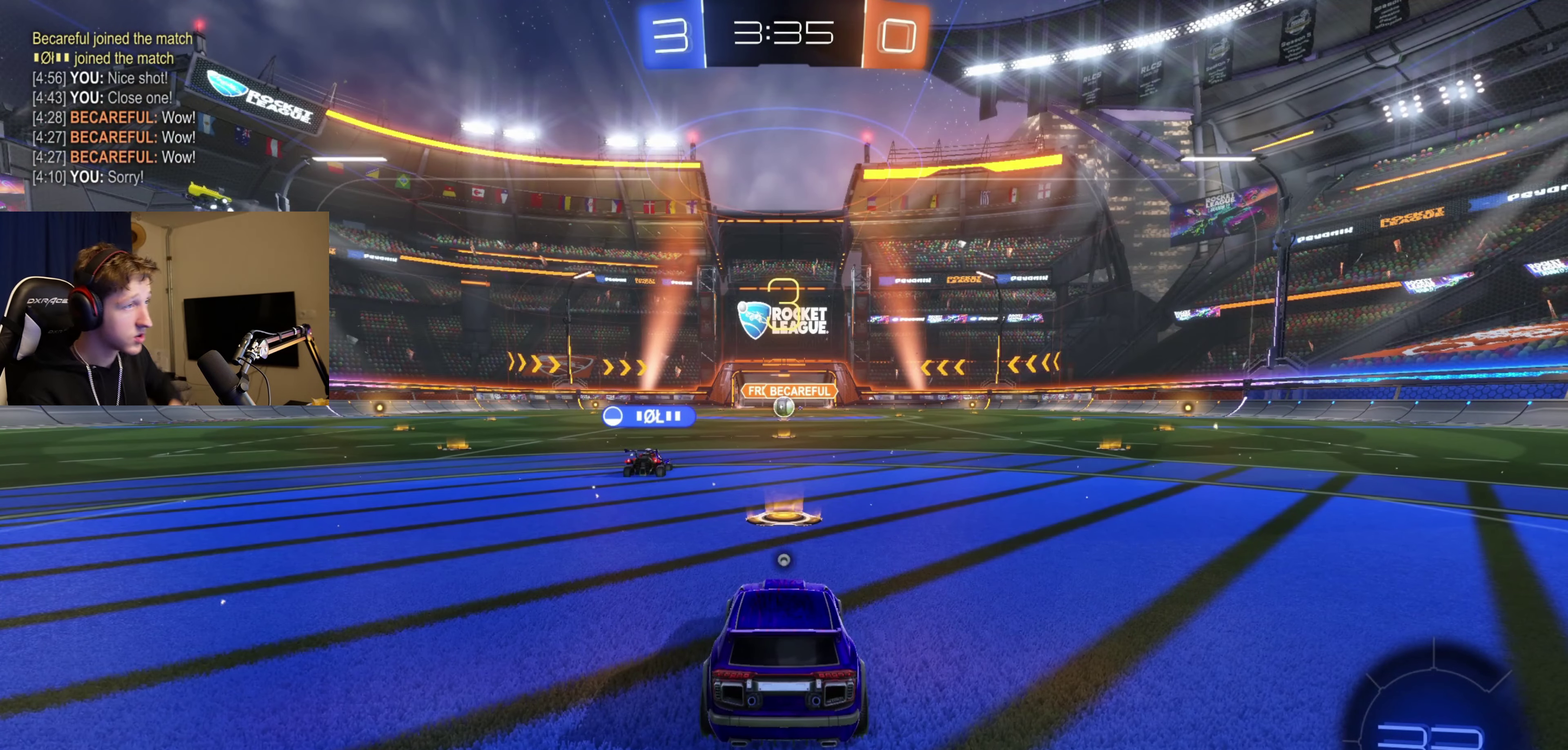
Gameplay with a controller (Xbox layout); each line is a JSON object with the inputs held at the frame after it. "events" lists button and stick changes between this image and that frame as [ms after this image, input, new state], when the widget could be followed in between.
{"buttons": ["Y", "R2"], "left_stick": "center", "right_stick": "center", "events": [[33, "Y", "down"], [100, "R2", "down"], [133, "Y", "up"], [267, "Y", "down"], [367, "Y", "up"], [434, "Y", "down"]]}
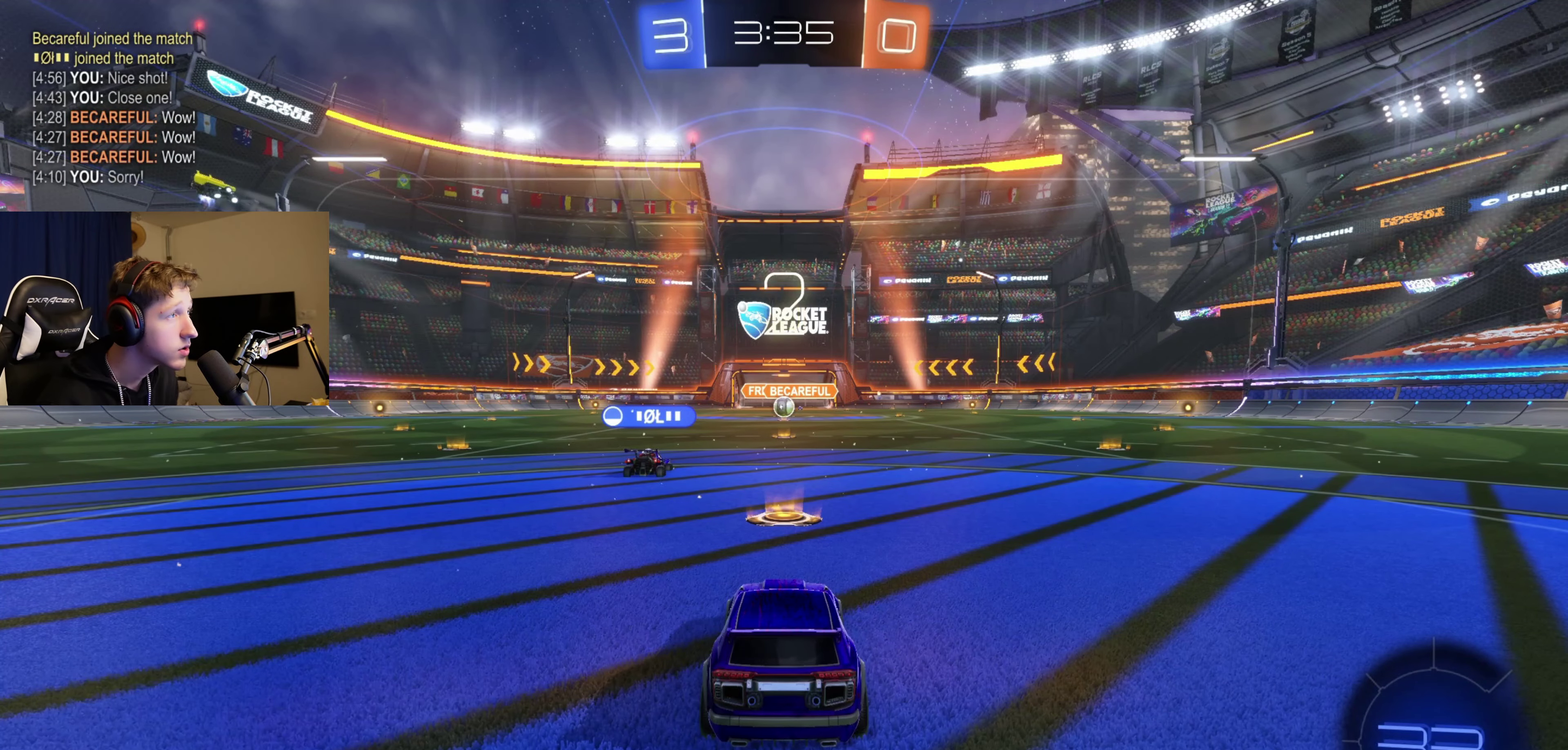
{"buttons": ["R2"], "left_stick": "center", "right_stick": "center", "events": [[67, "Y", "up"], [134, "Y", "down"], [234, "Y", "up"], [334, "Y", "down"], [434, "Y", "up"]]}
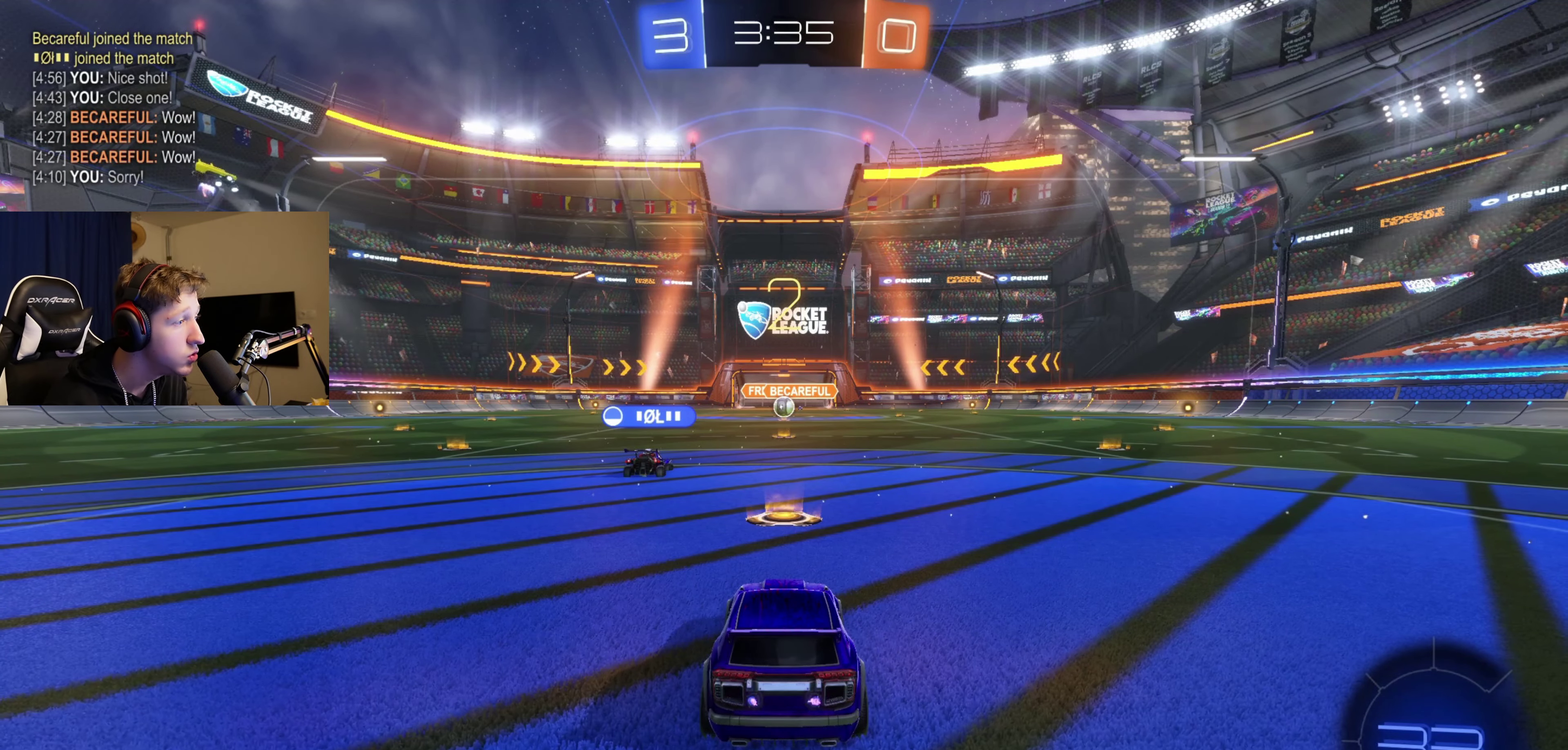
{"buttons": ["R2"], "left_stick": "center", "right_stick": "center", "events": [[33, "Y", "down"], [133, "Y", "up"], [200, "Y", "down"], [300, "Y", "up"], [367, "Y", "down"], [500, "Y", "up"]]}
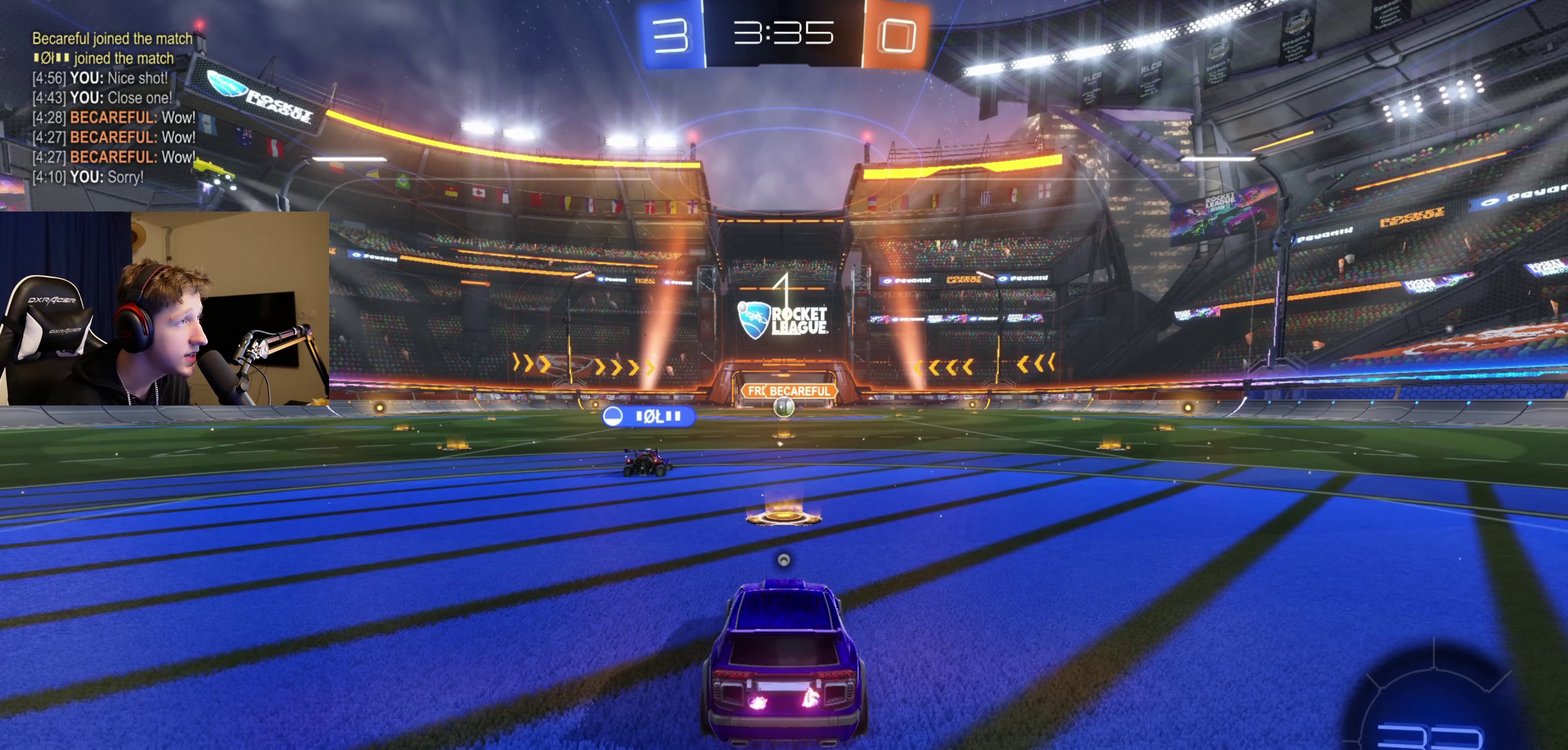
{"buttons": ["Y", "R2"], "left_stick": "center", "right_stick": "center", "events": [[67, "Y", "down"], [167, "Y", "up"], [267, "Y", "down"], [368, "Y", "up"], [434, "Y", "down"]]}
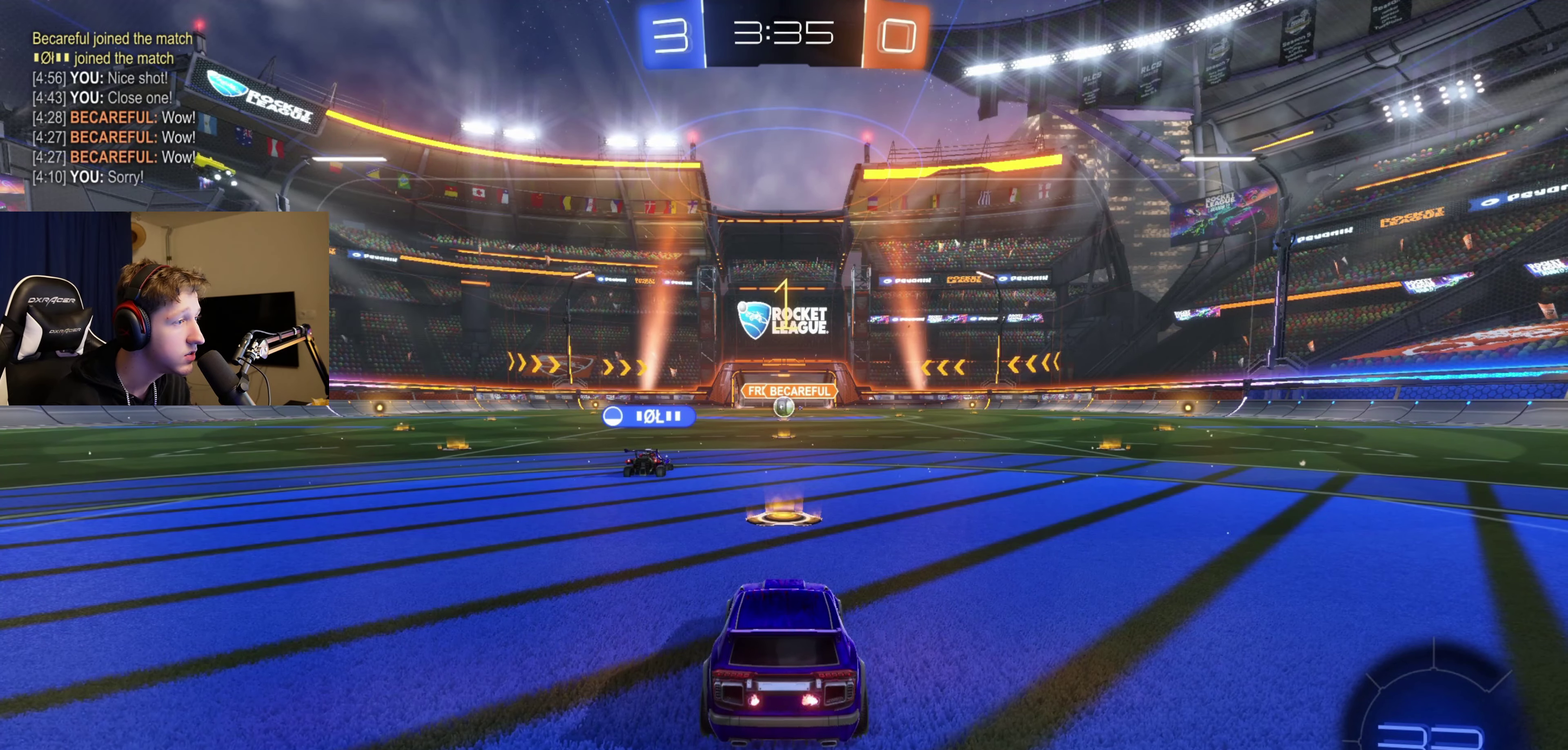
{"buttons": ["R2"], "left_stick": "center", "right_stick": "center", "events": [[33, "Y", "up"]]}
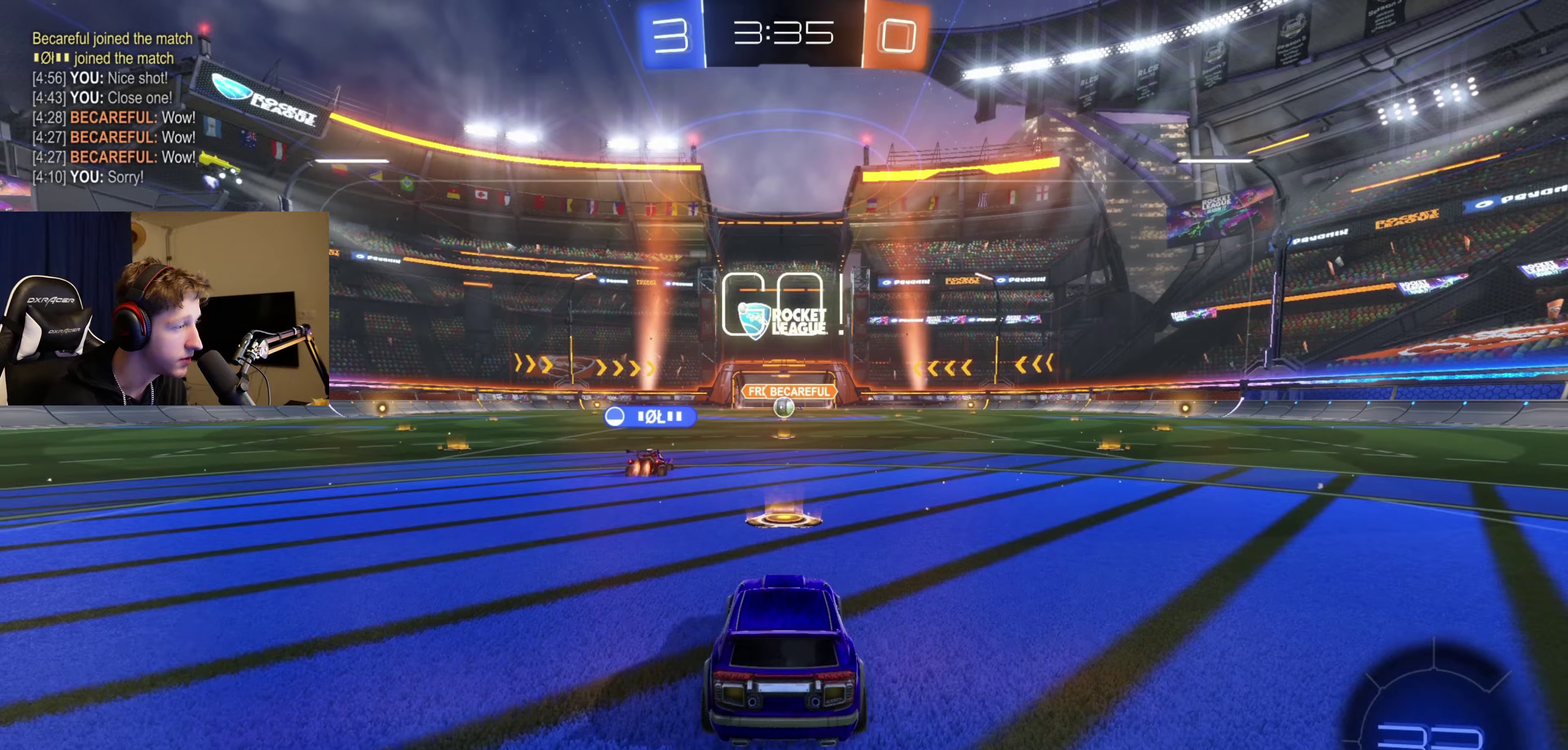
{"buttons": ["A", "R2"], "left_stick": "up", "right_stick": "center", "events": [[301, "left_stick", "up"], [334, "A", "down"], [434, "A", "up"], [501, "A", "down"]]}
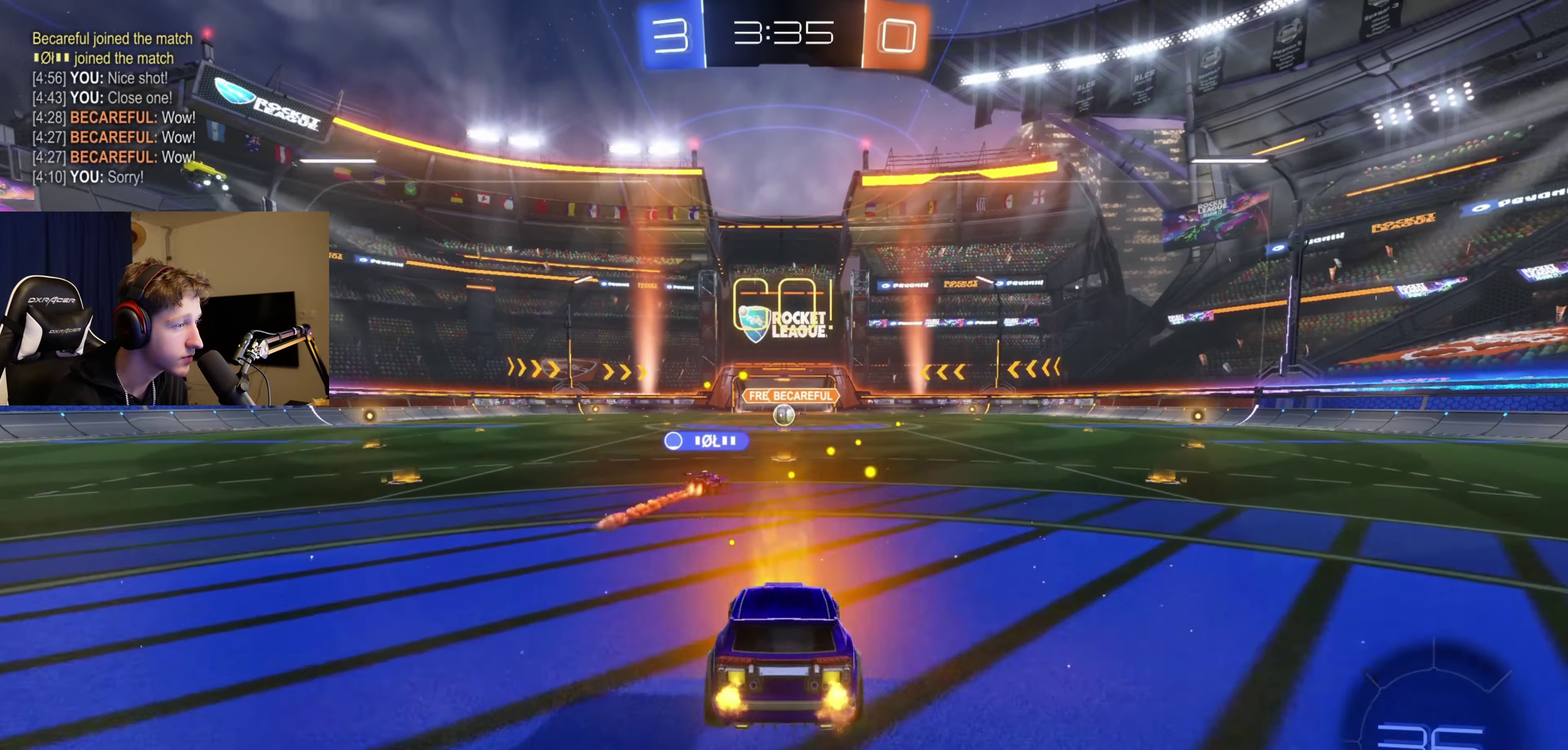
{"buttons": ["R2"], "left_stick": "center", "right_stick": "center", "events": [[133, "A", "up"], [367, "left_stick", "center"]]}
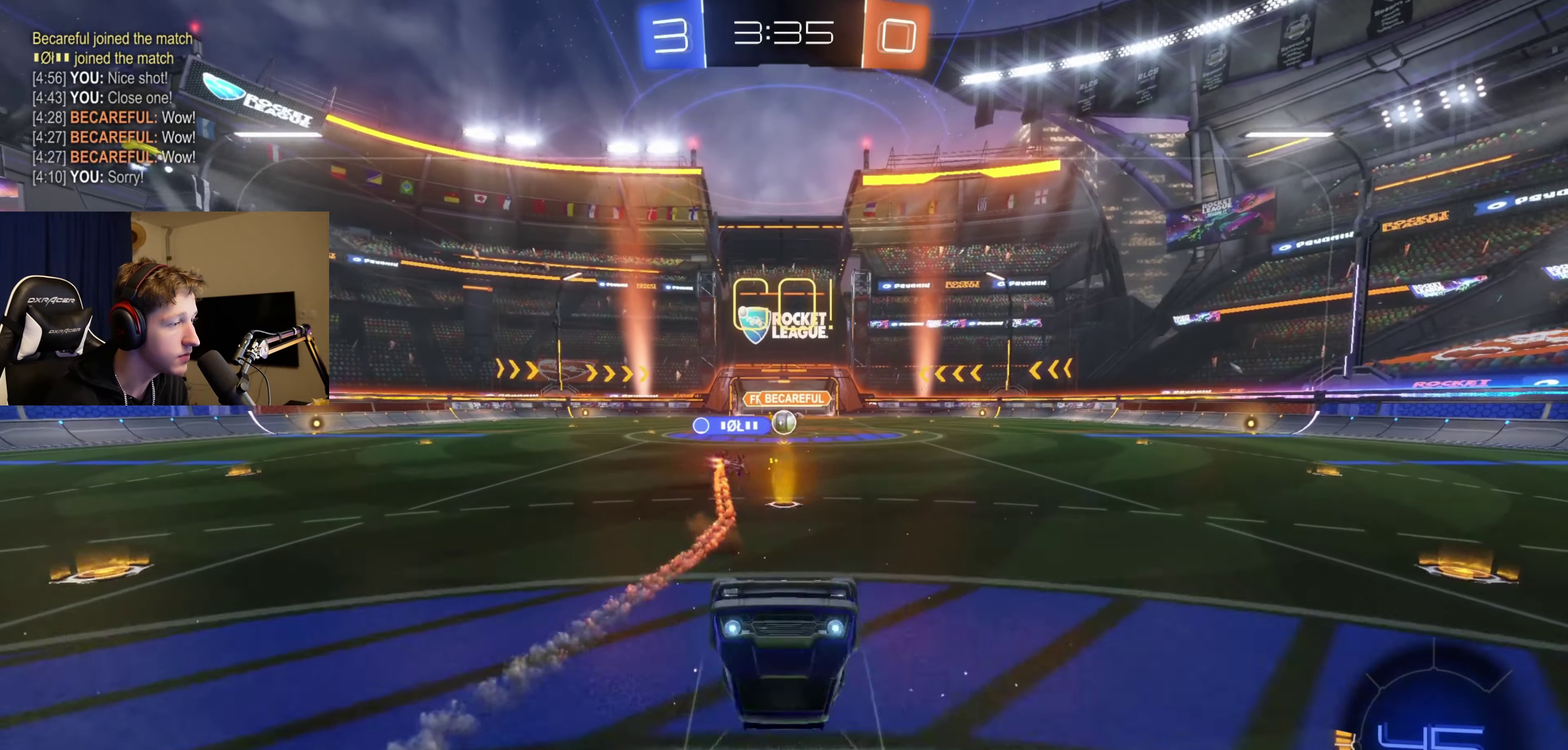
{"buttons": ["R2"], "left_stick": "center", "right_stick": "center", "events": []}
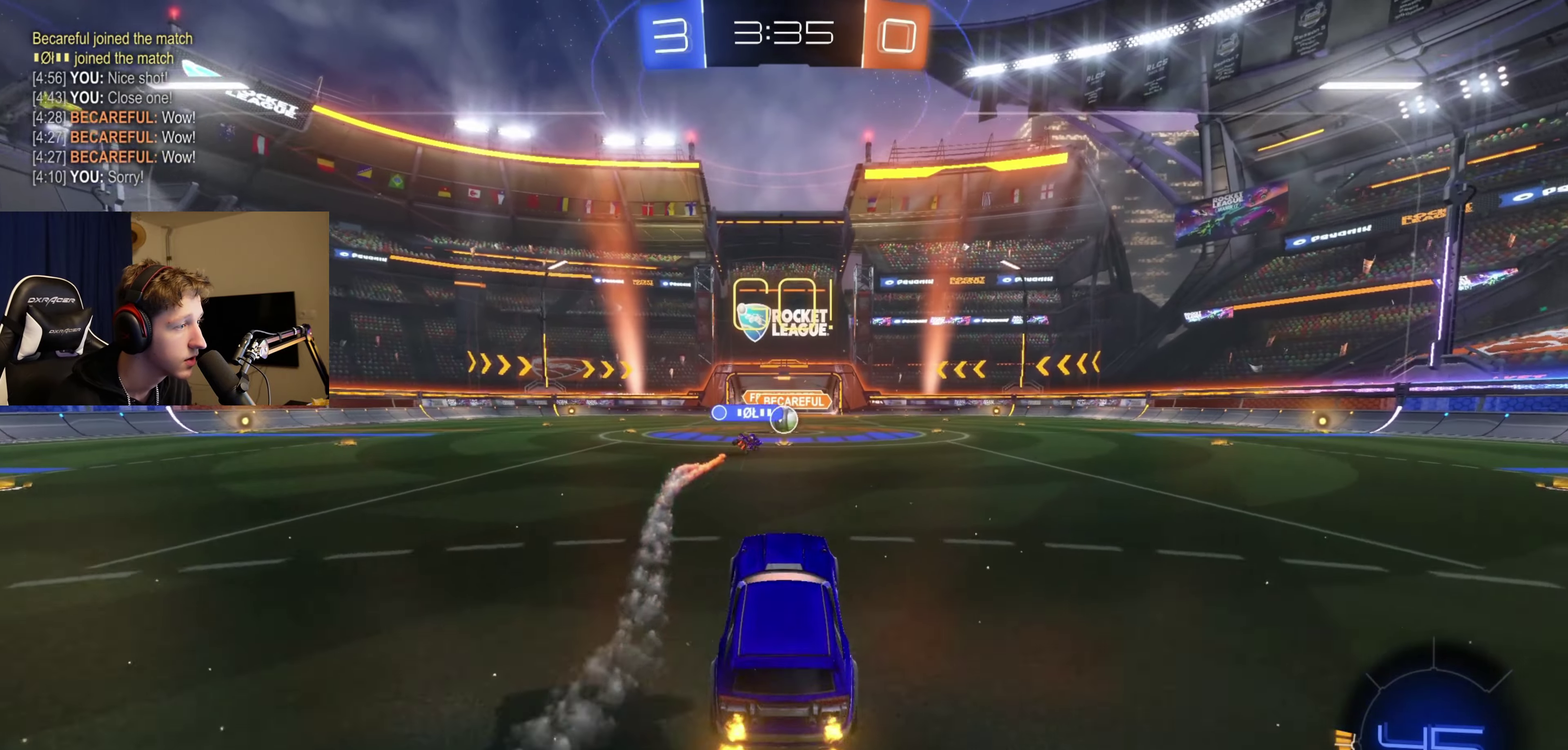
{"buttons": ["R2"], "left_stick": "center", "right_stick": "center", "events": []}
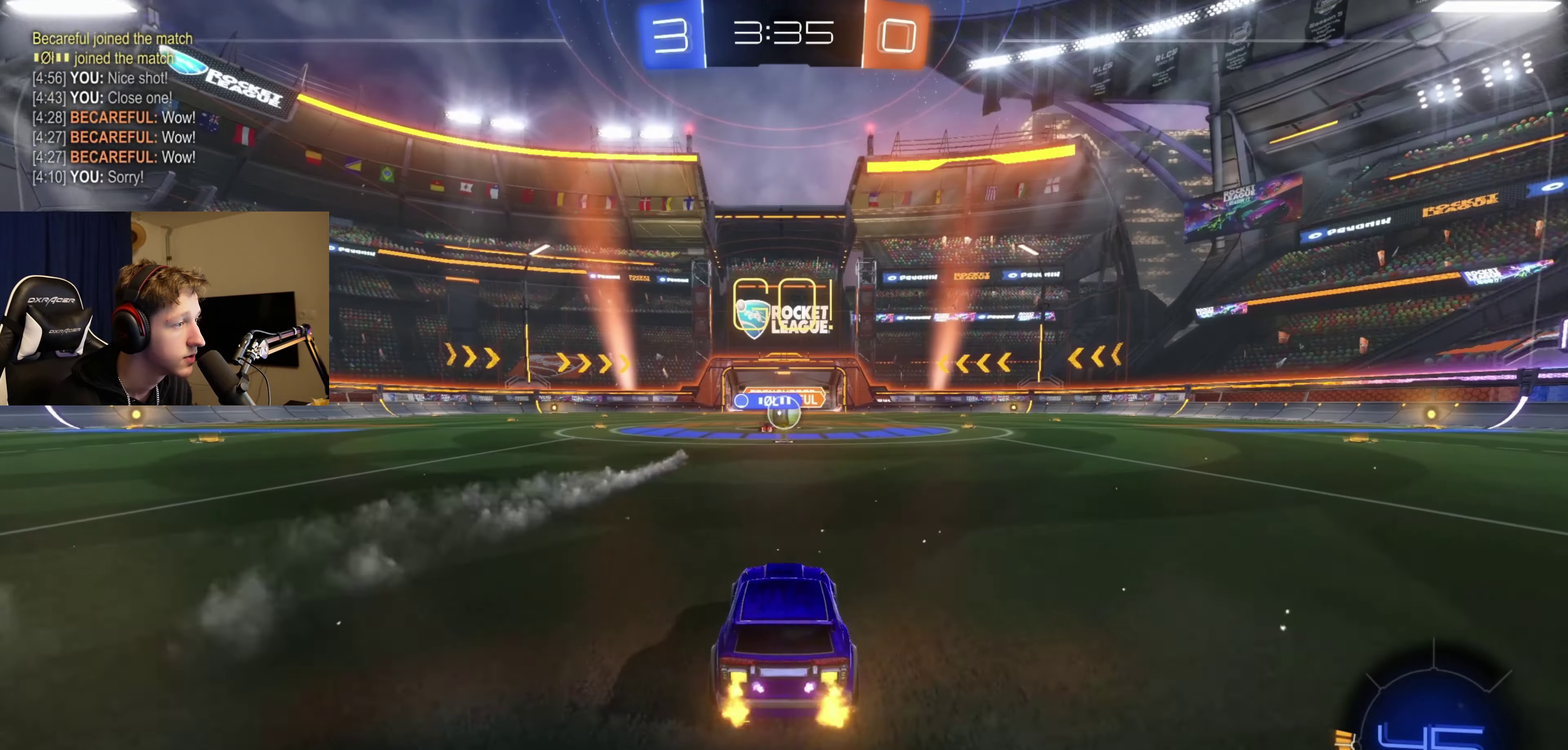
{"buttons": ["B", "R2"], "left_stick": "right", "right_stick": "center", "events": [[134, "left_stick", "right"], [401, "B", "down"]]}
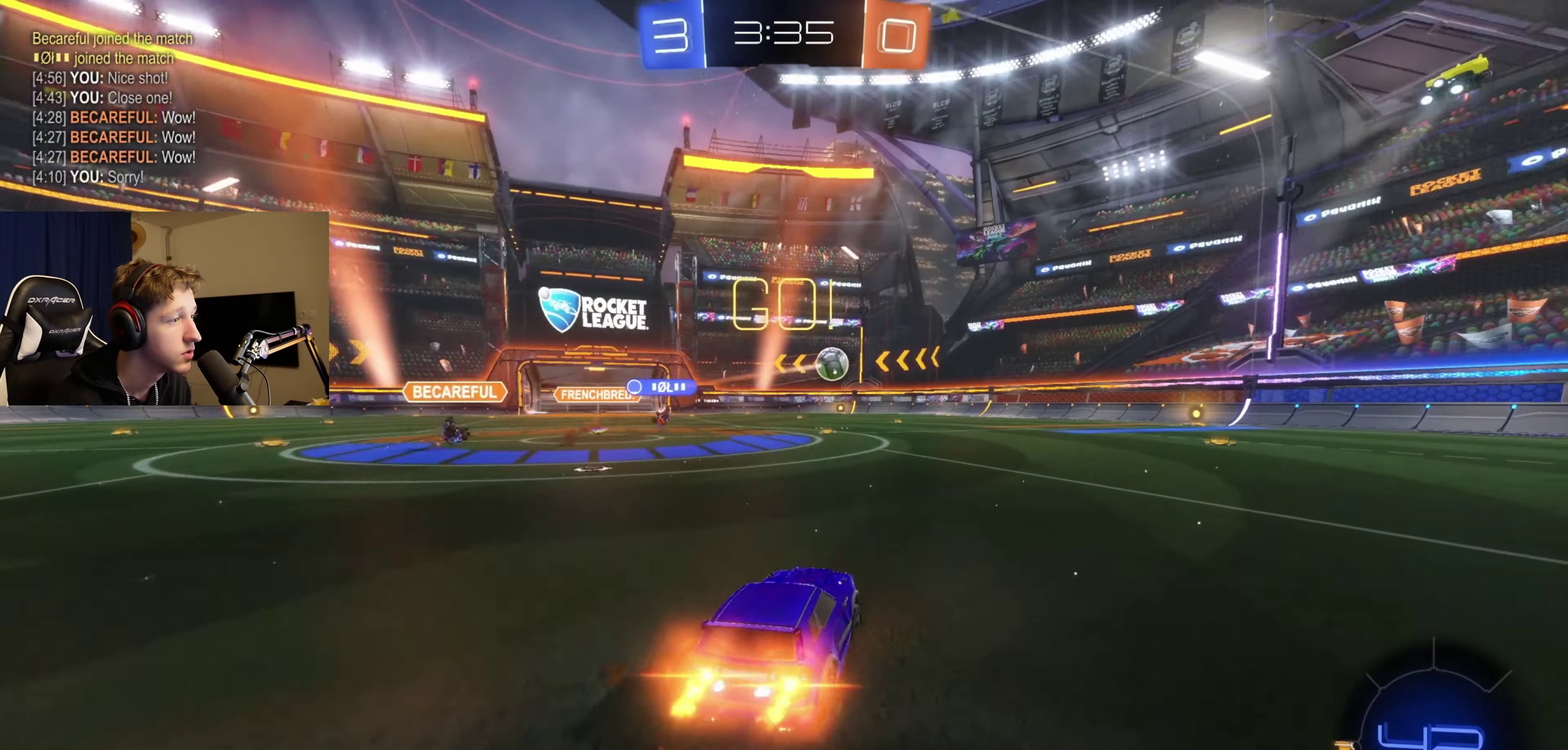
{"buttons": ["B", "R2"], "left_stick": "left", "right_stick": "center", "events": [[66, "left_stick", "center"], [333, "left_stick", "left"]]}
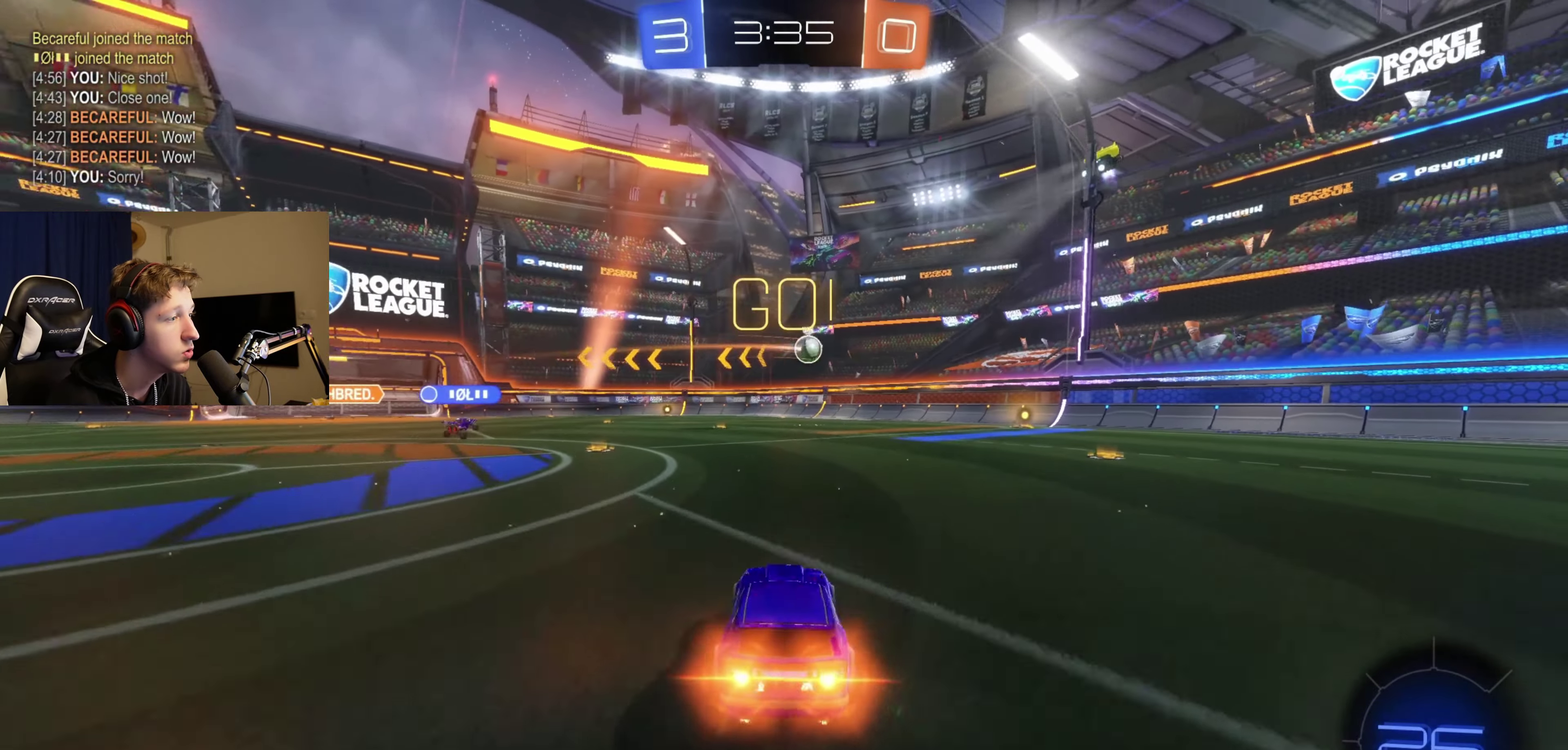
{"buttons": ["B", "R2"], "left_stick": "right", "right_stick": "center", "events": [[100, "left_stick", "center"], [234, "B", "up"], [234, "left_stick", "right"], [467, "B", "down"]]}
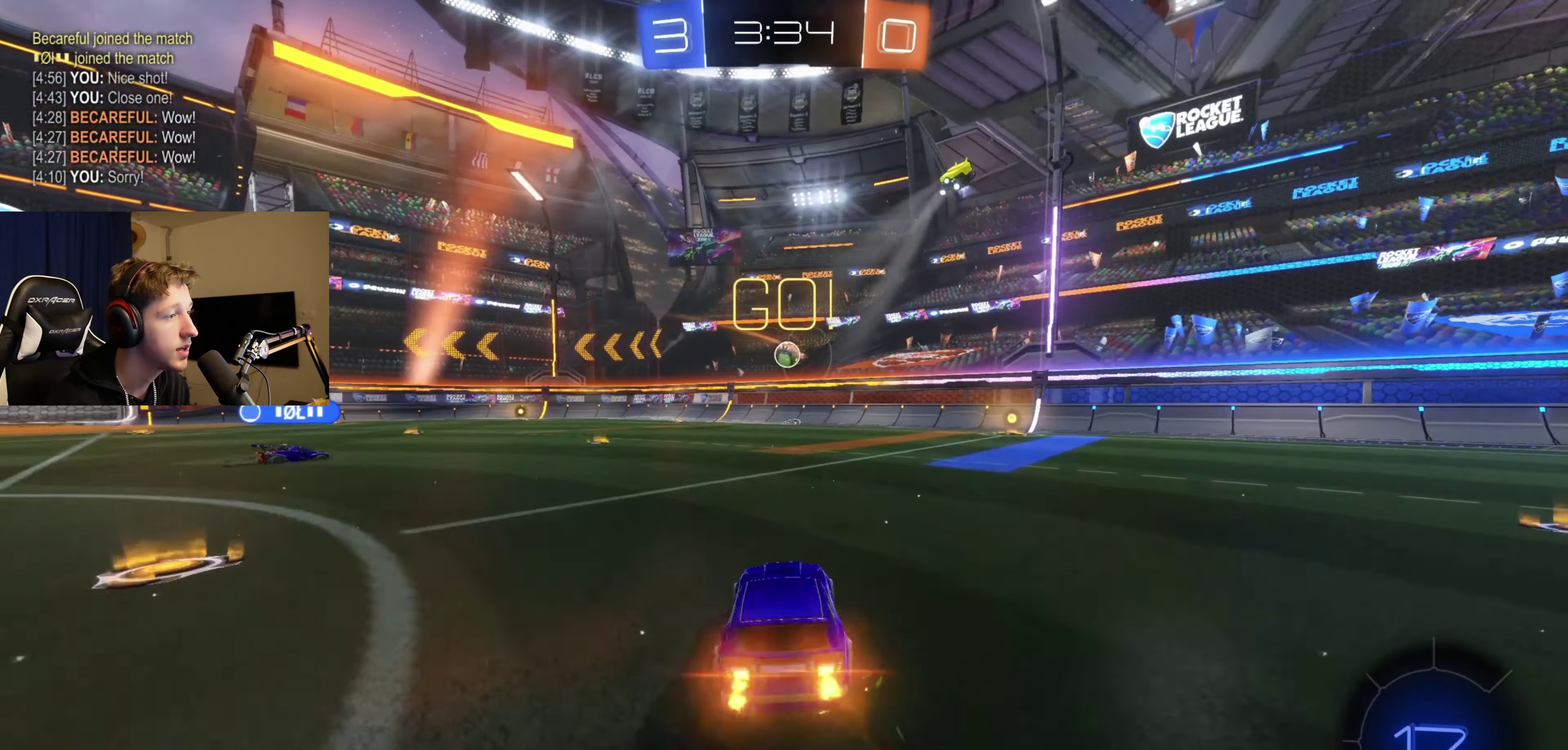
{"buttons": ["R2"], "left_stick": "right", "right_stick": "center", "events": [[433, "B", "up"]]}
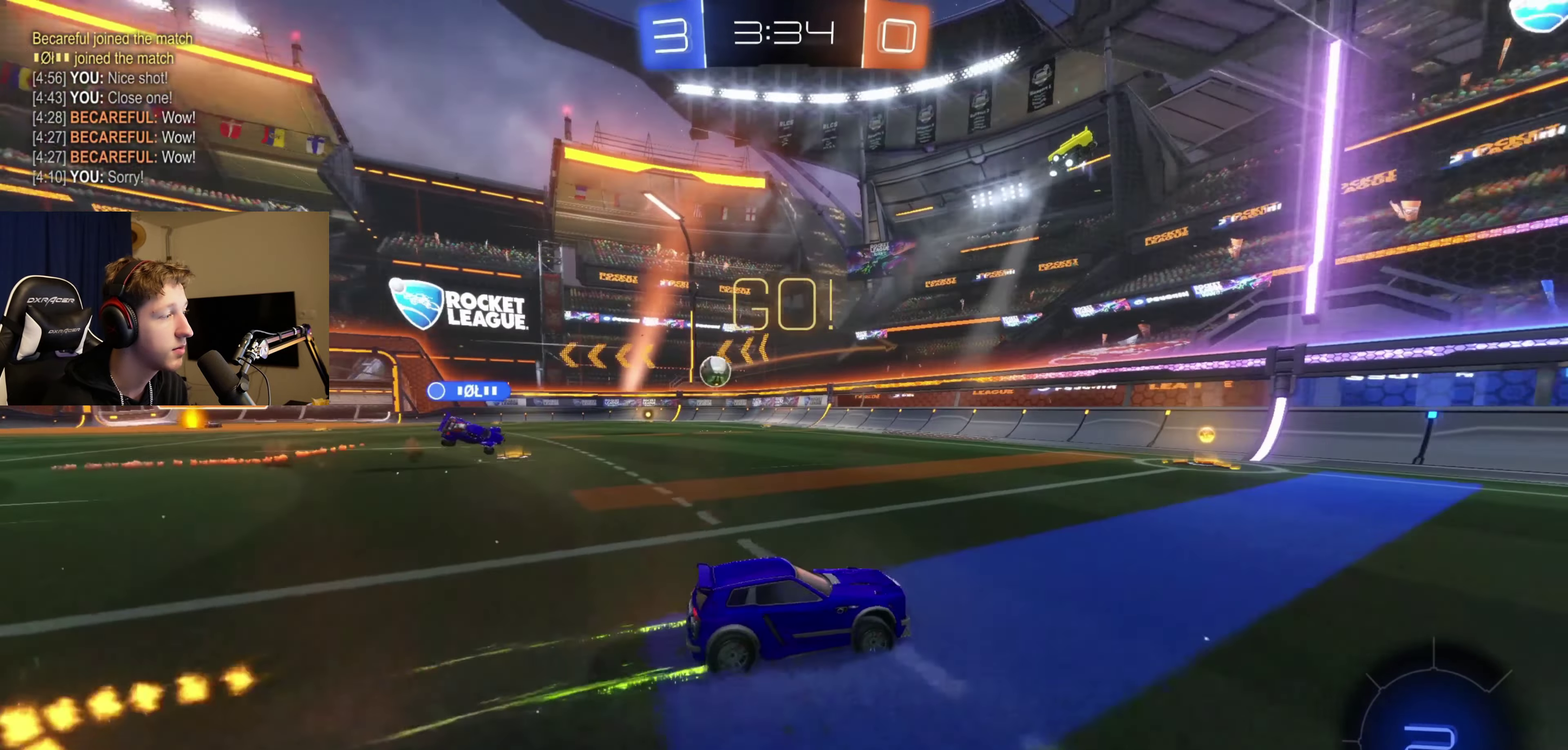
{"buttons": ["L2"], "left_stick": "left", "right_stick": "center", "events": [[33, "left_stick", "center"], [100, "R2", "up"], [100, "left_stick", "left"], [167, "X", "down"], [267, "X", "up"], [300, "L2", "down"]]}
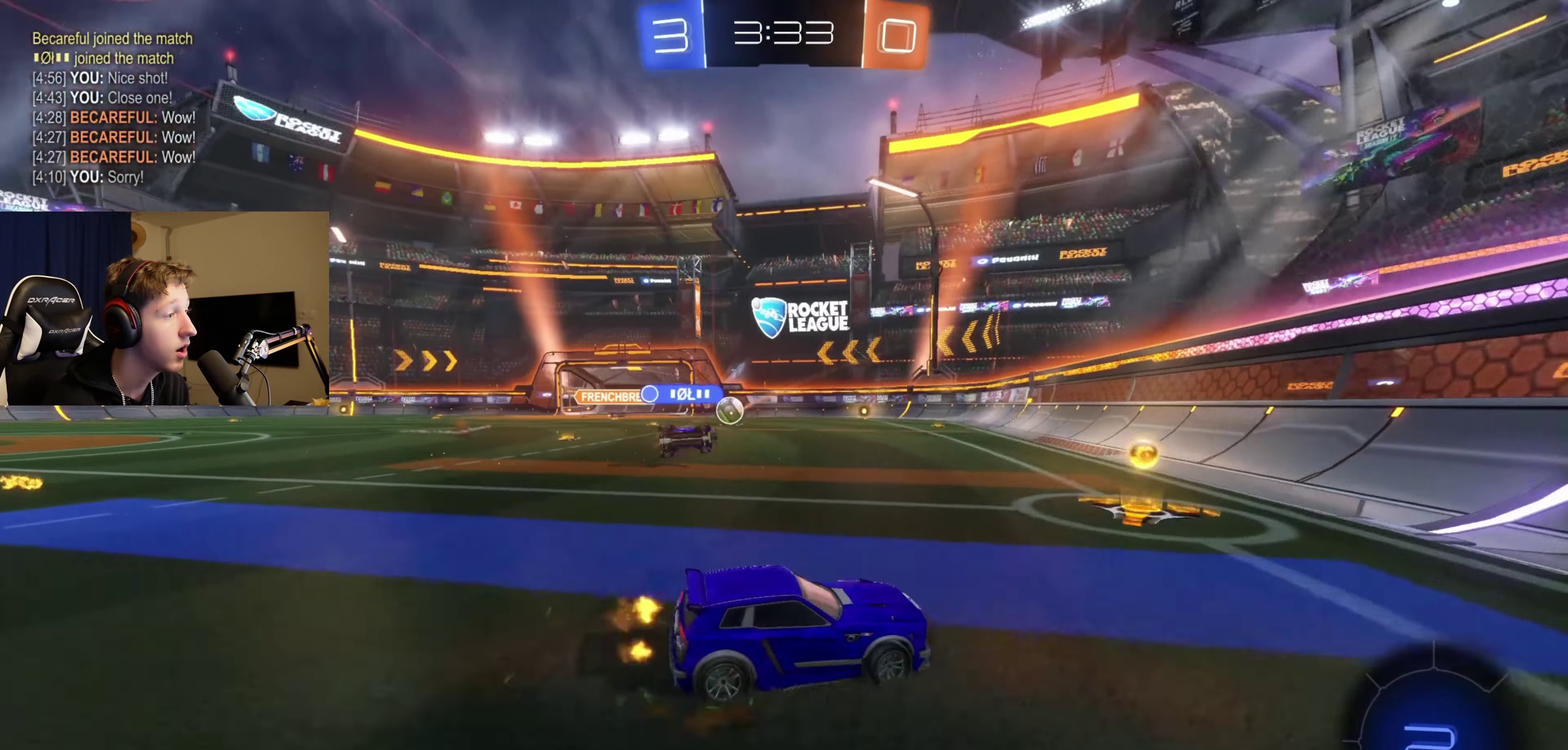
{"buttons": ["R2"], "left_stick": "left", "right_stick": "center", "events": [[400, "L2", "up"], [433, "R2", "down"]]}
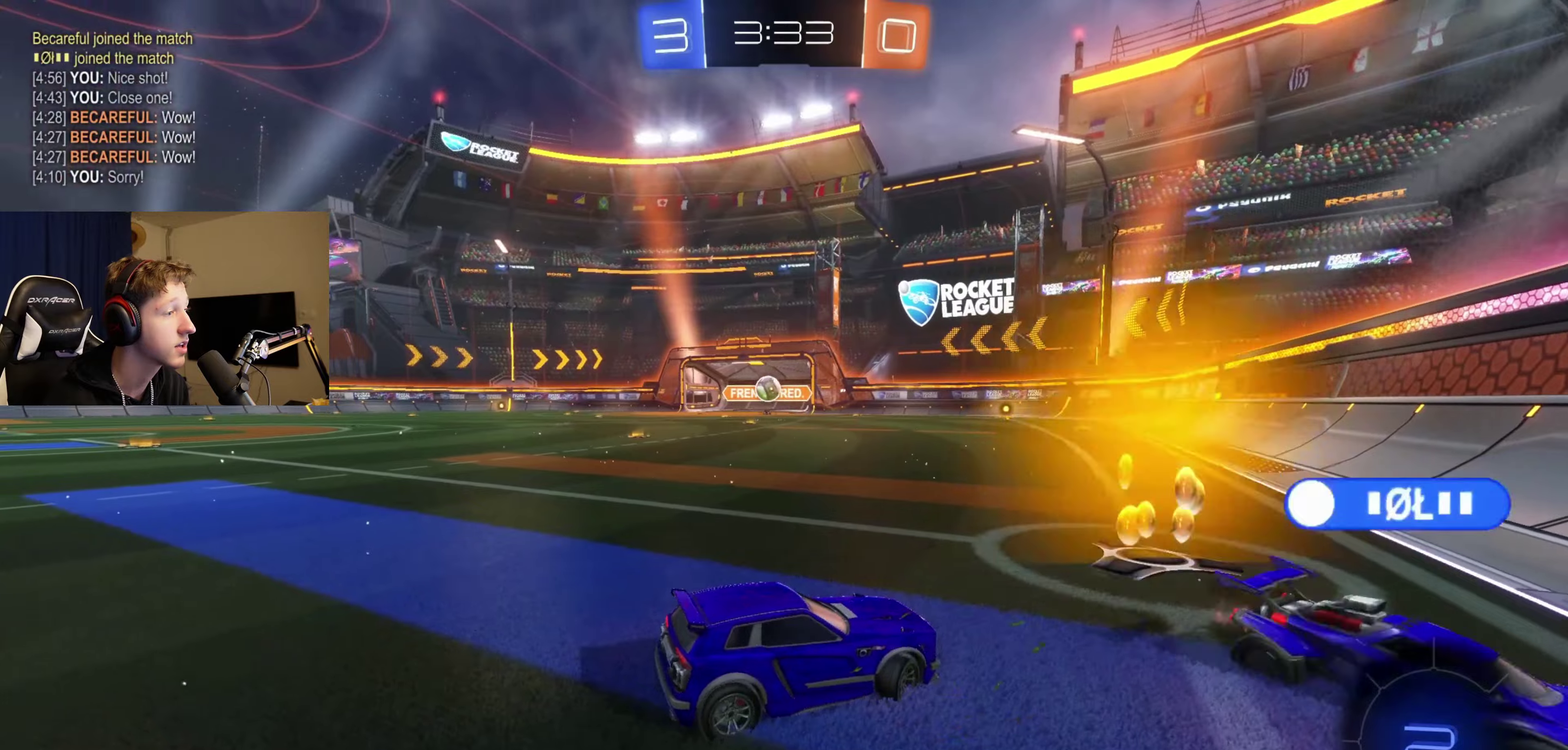
{"buttons": ["R2"], "left_stick": "left", "right_stick": "center", "events": []}
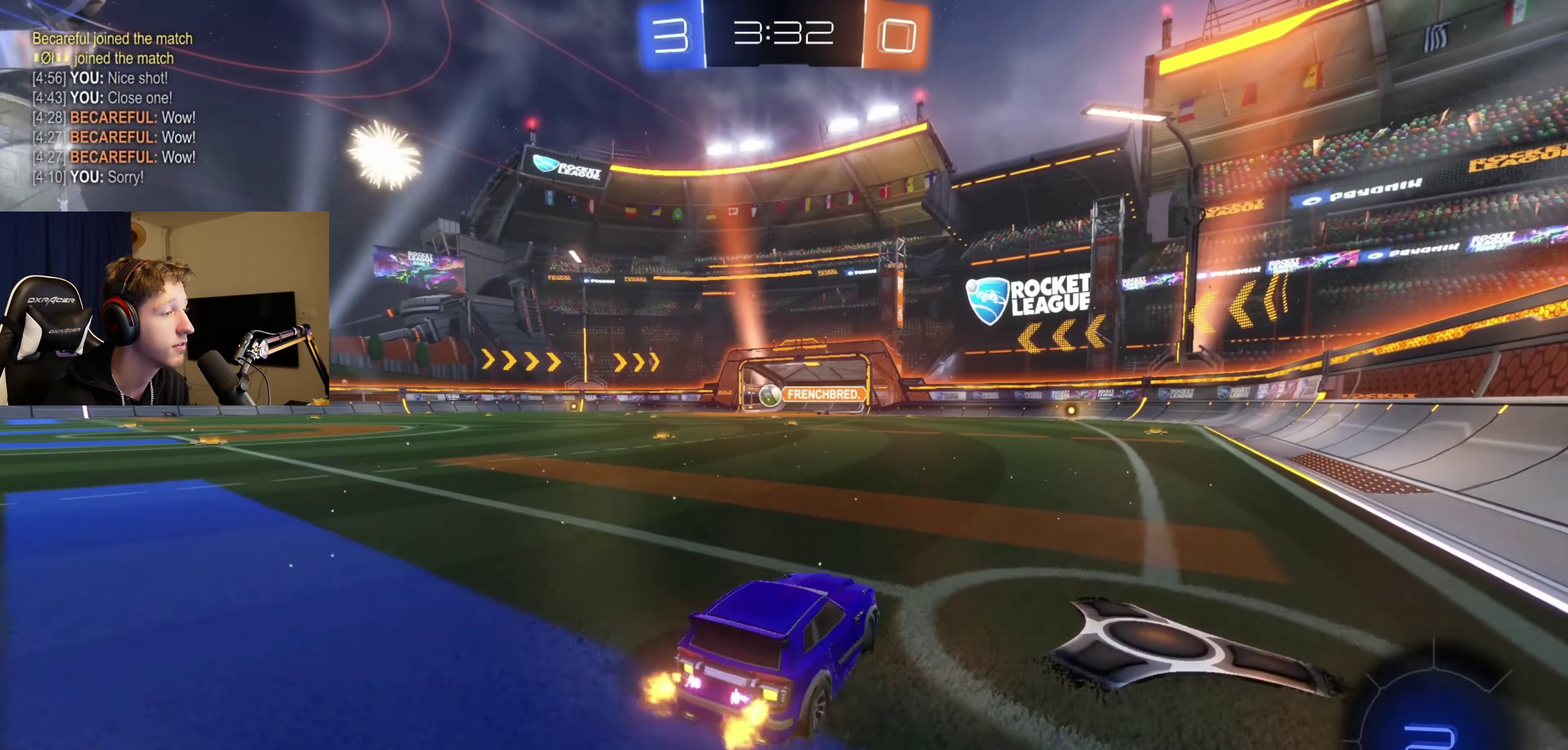
{"buttons": ["R2"], "left_stick": "left", "right_stick": "center", "events": []}
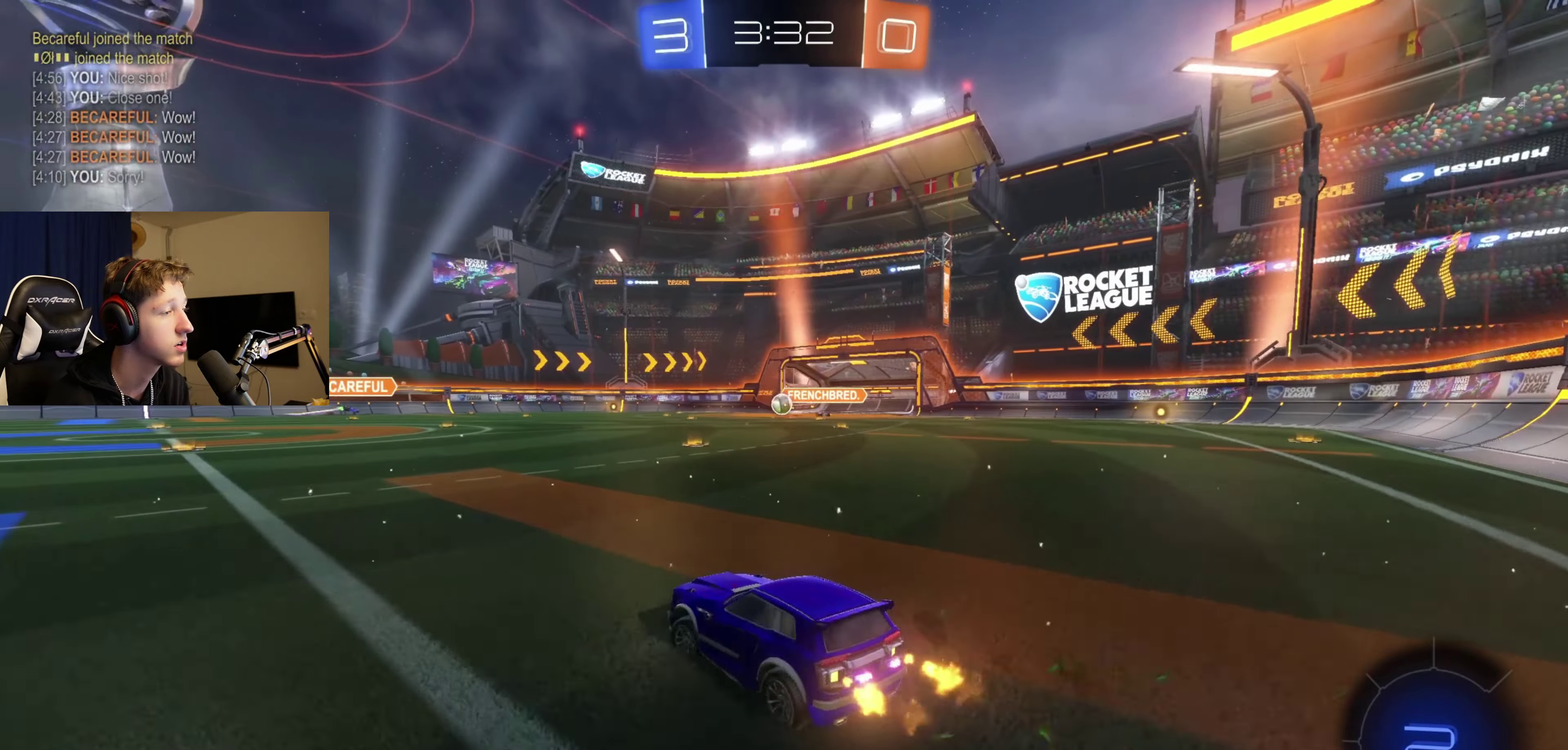
{"buttons": ["R2"], "left_stick": "left", "right_stick": "center", "events": [[300, "Y", "down"], [401, "Y", "up"]]}
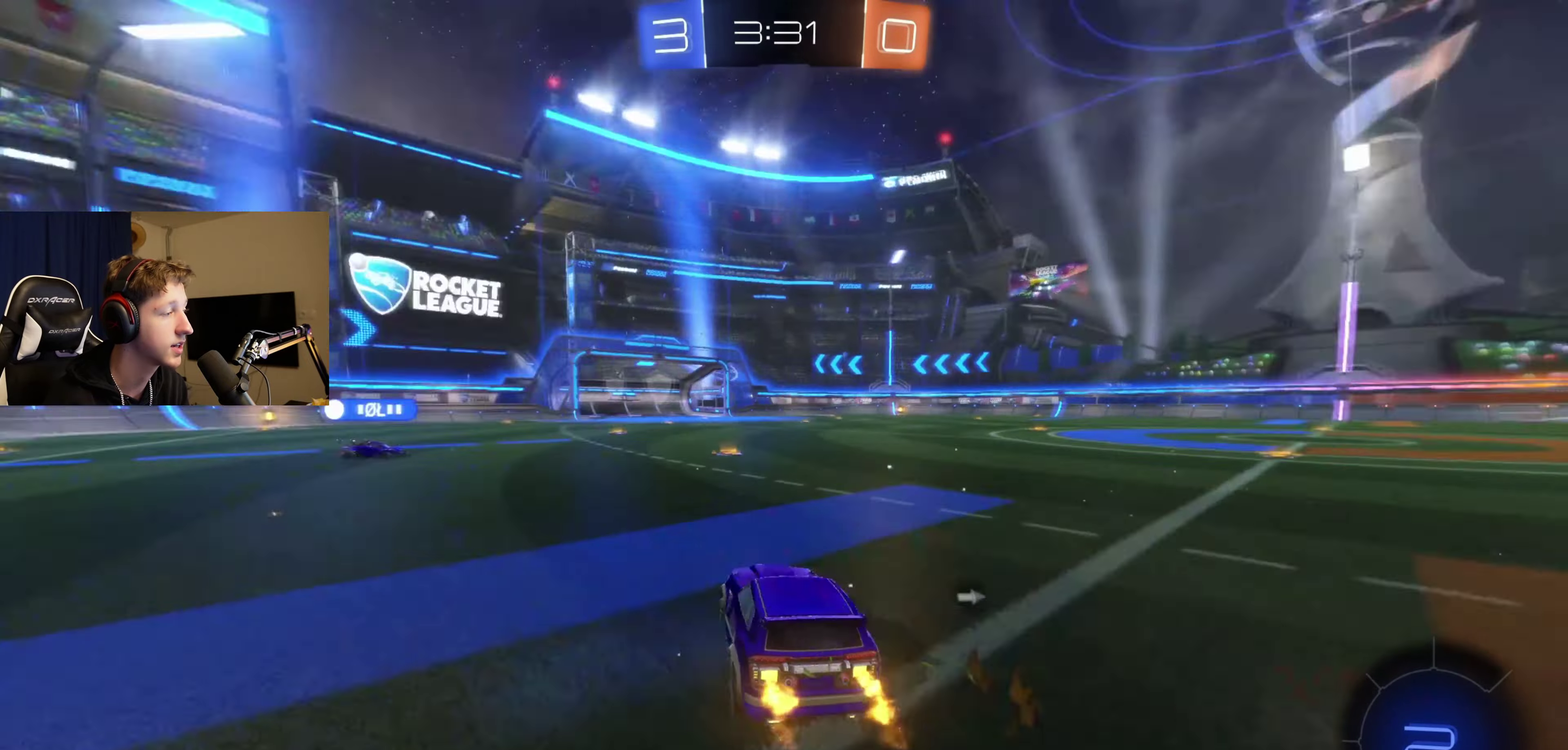
{"buttons": ["R2"], "left_stick": "center", "right_stick": "center", "events": [[133, "left_stick", "center"], [433, "Y", "down"], [500, "Y", "up"]]}
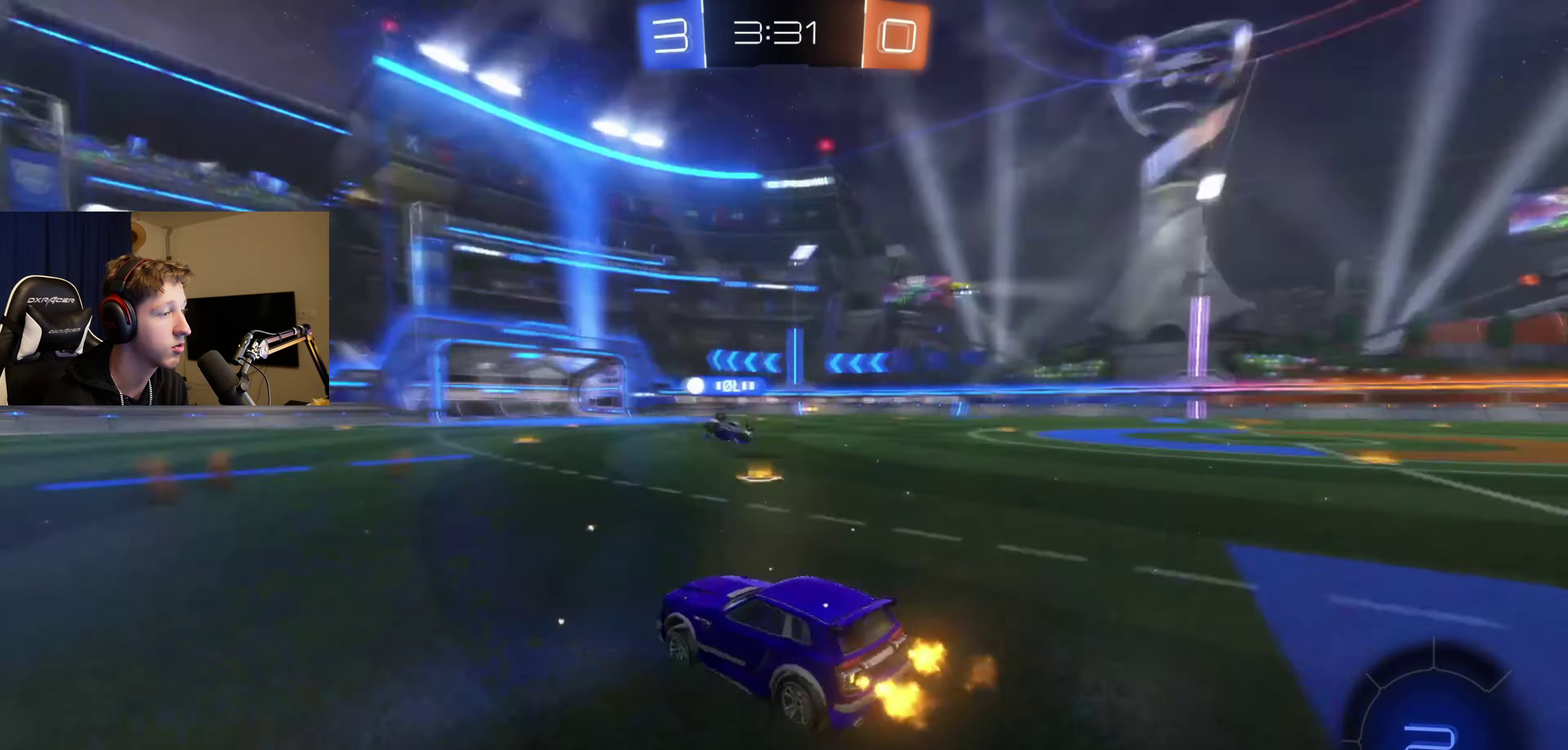
{"buttons": ["B", "L1", "R2"], "left_stick": "down-left", "right_stick": "center", "events": [[100, "A", "down"], [100, "left_stick", "up"], [167, "A", "up"], [167, "L1", "down"], [200, "left_stick", "up-left"], [234, "A", "down"], [234, "B", "down"], [267, "left_stick", "left"], [334, "left_stick", "down-left"], [367, "A", "up"]]}
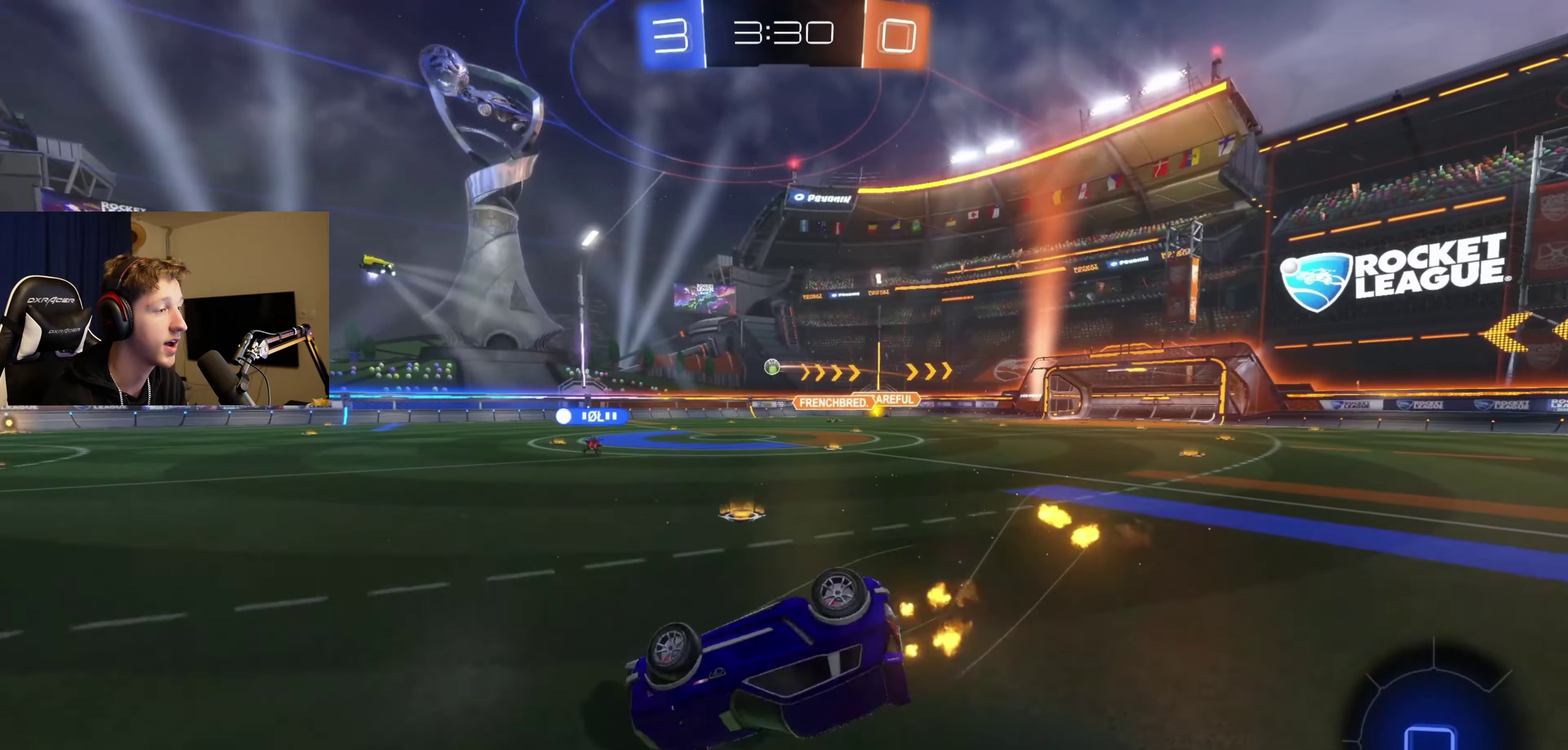
{"buttons": ["B", "R2"], "left_stick": "center", "right_stick": "center", "events": [[33, "left_stick", "center"], [200, "Y", "down"], [233, "left_stick", "left"], [300, "Y", "up"], [367, "left_stick", "down-left"], [400, "L1", "up"], [433, "left_stick", "center"]]}
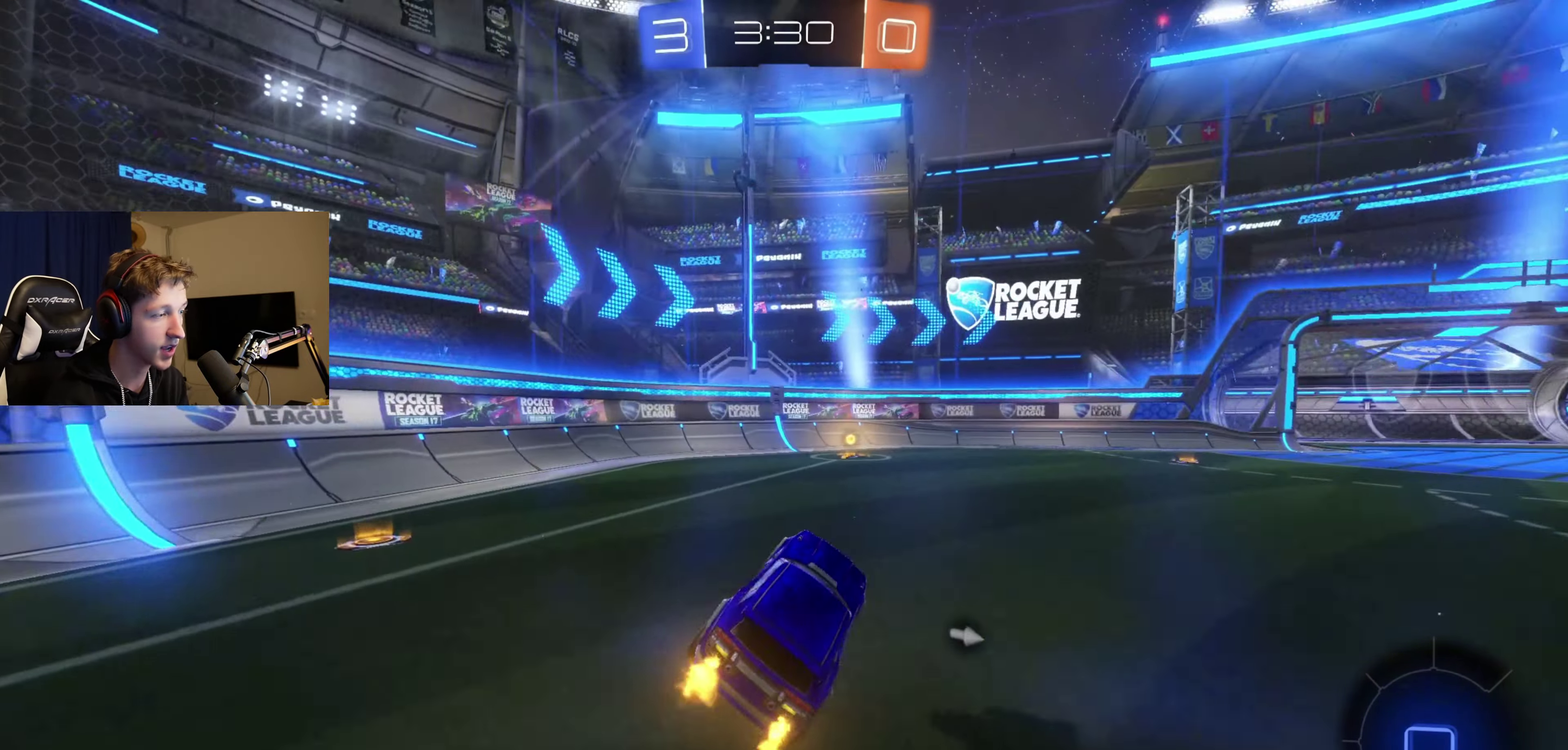
{"buttons": ["B", "R2"], "left_stick": "center", "right_stick": "center", "events": [[234, "left_stick", "down-left"], [334, "left_stick", "center"]]}
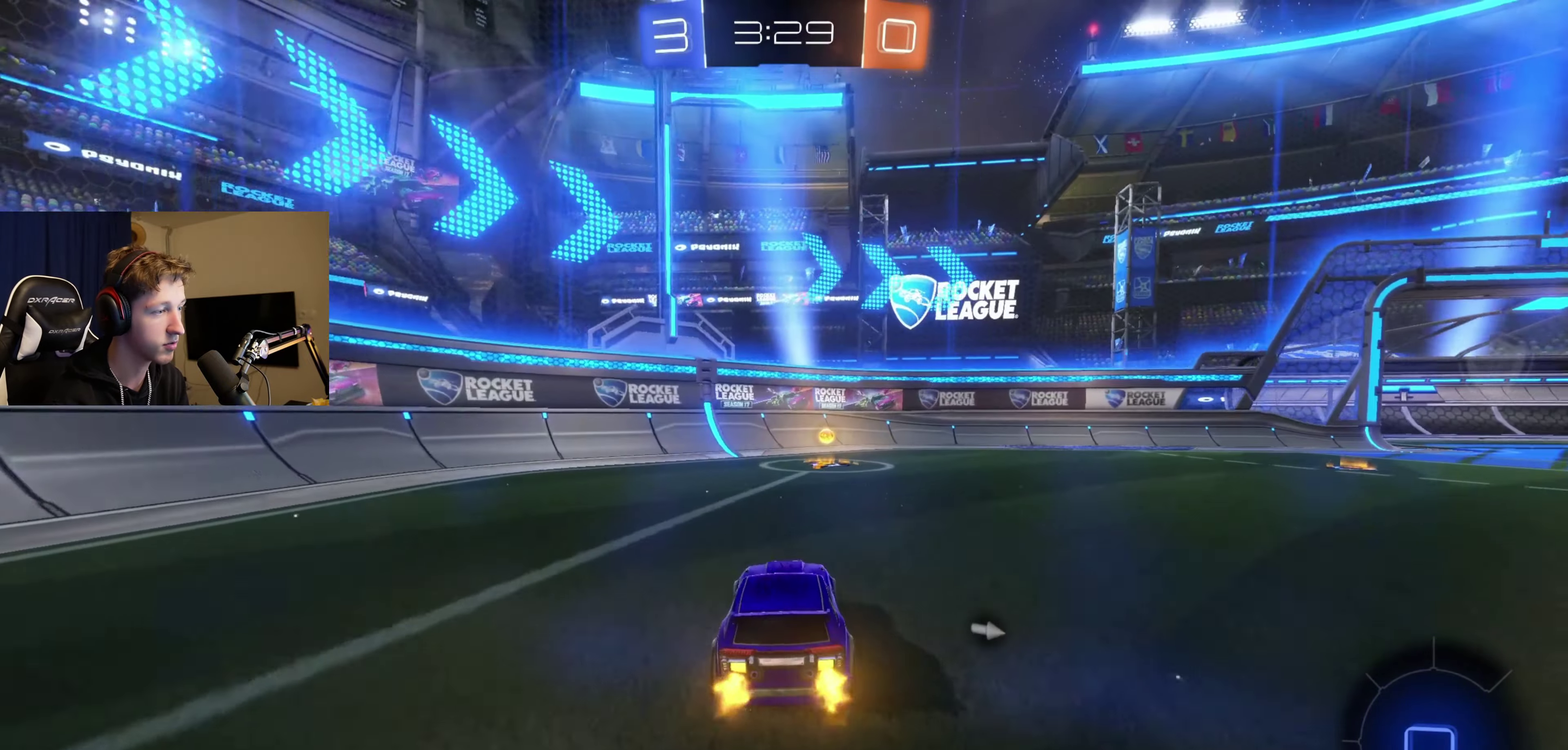
{"buttons": ["B", "R2"], "left_stick": "right", "right_stick": "center", "events": [[66, "Y", "down"], [166, "B", "up"], [166, "Y", "up"], [267, "X", "down"], [267, "left_stick", "right"], [400, "X", "up"], [500, "B", "down"]]}
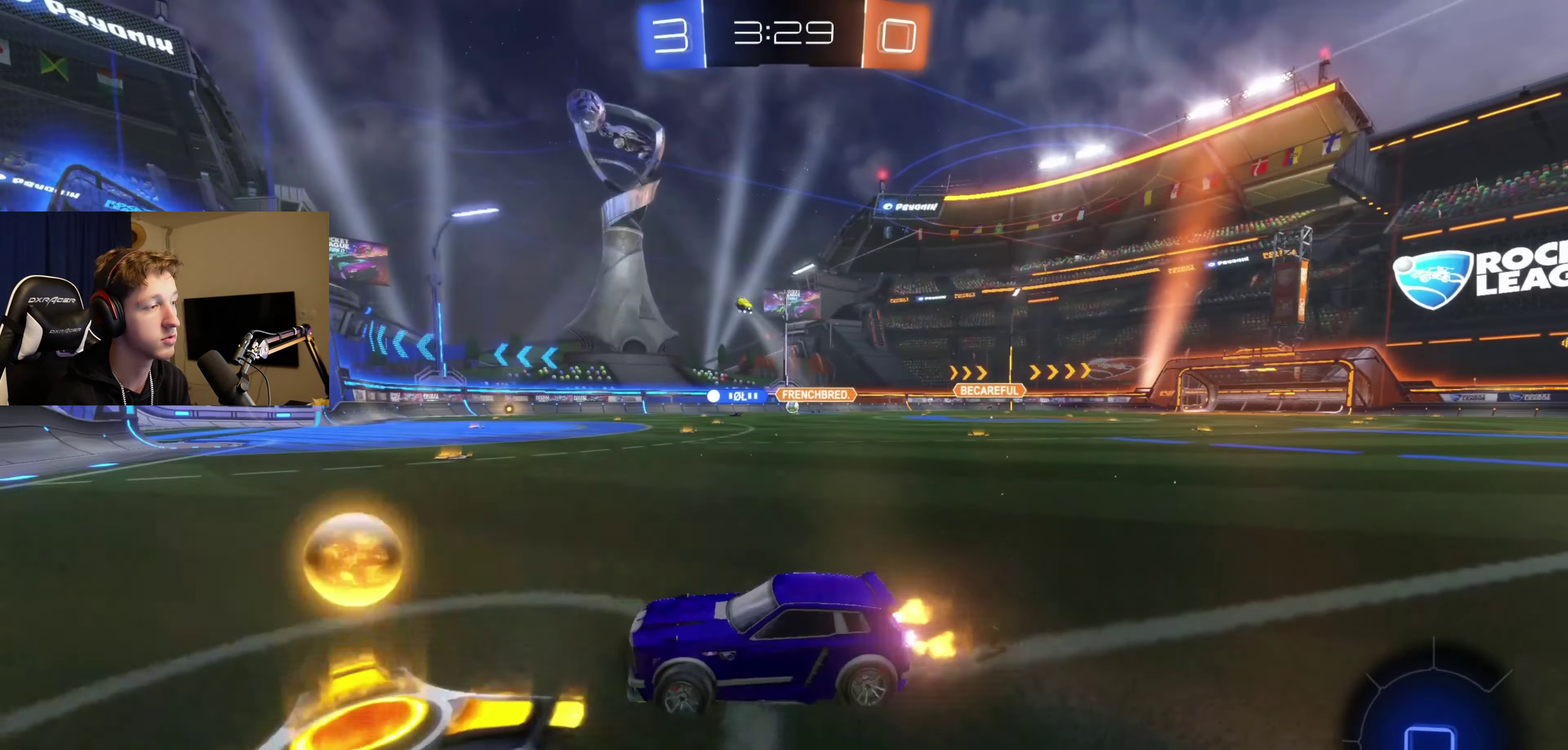
{"buttons": ["R2"], "left_stick": "center", "right_stick": "center", "events": [[300, "B", "up"], [401, "left_stick", "center"]]}
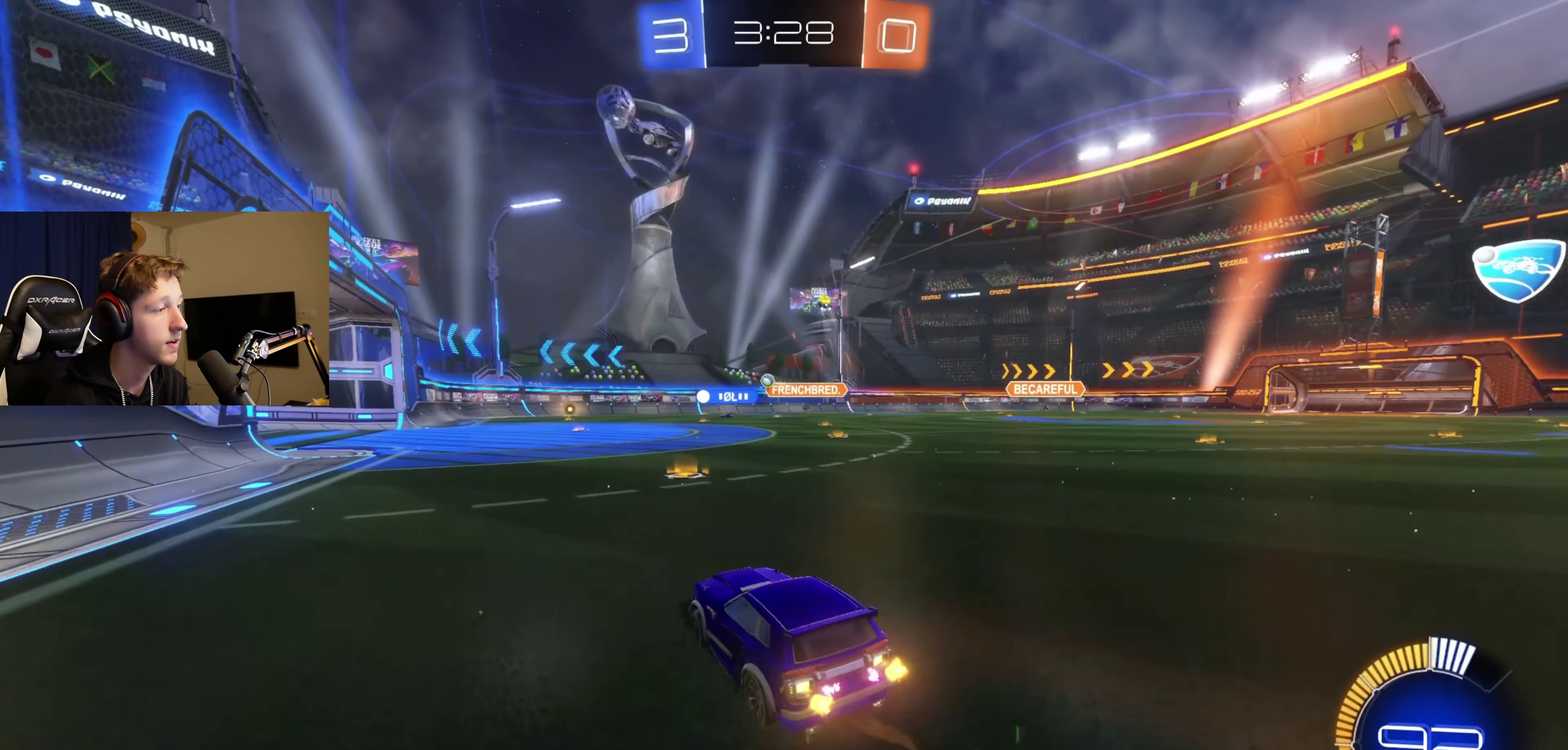
{"buttons": ["R2"], "left_stick": "center", "right_stick": "center", "events": [[166, "left_stick", "left"], [300, "left_stick", "down-left"], [400, "left_stick", "center"]]}
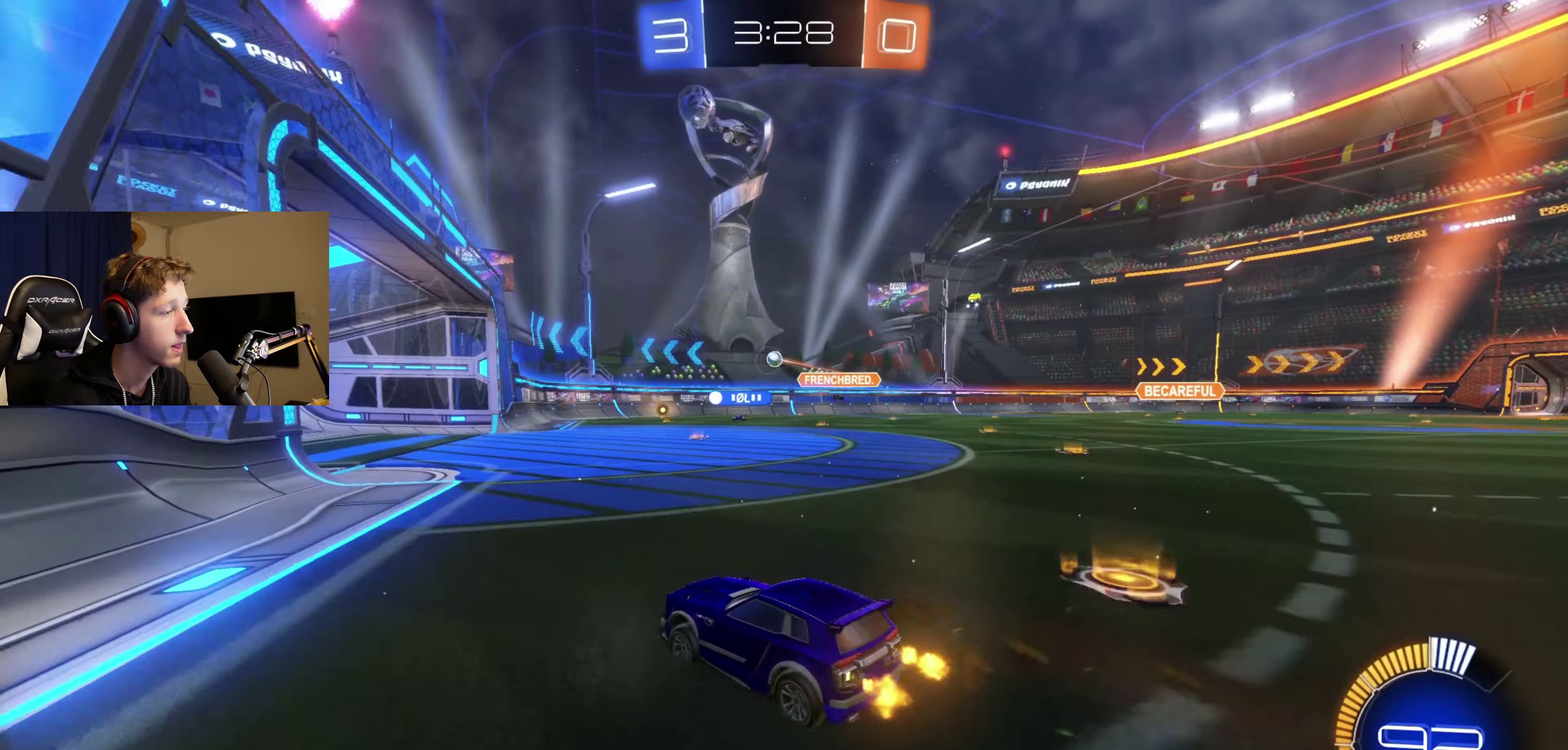
{"buttons": ["R2"], "left_stick": "down-left", "right_stick": "center", "events": [[200, "left_stick", "right"], [334, "left_stick", "center"], [501, "left_stick", "down-left"]]}